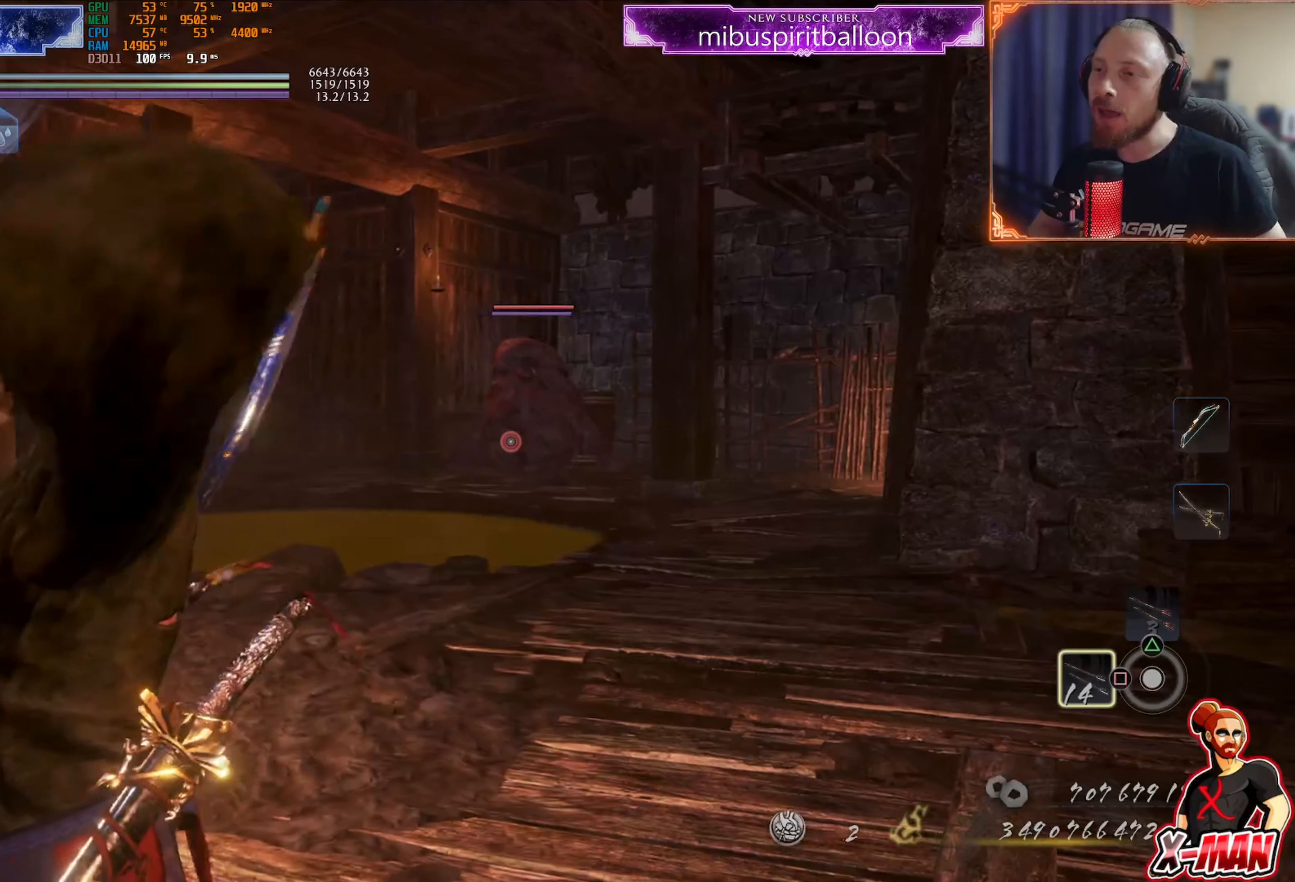
Gameplay with a controller (PlayStation layout); each line is a JSON object with the inputs held at the frame after it. "events" lists button and stick changes between this image and that frame as [ms after this image, input, new state], when the widget could be followed in between. Not read: L3.
{"buttons": ["L1", "L2"], "left_stick": "center", "right_stick": "center"}
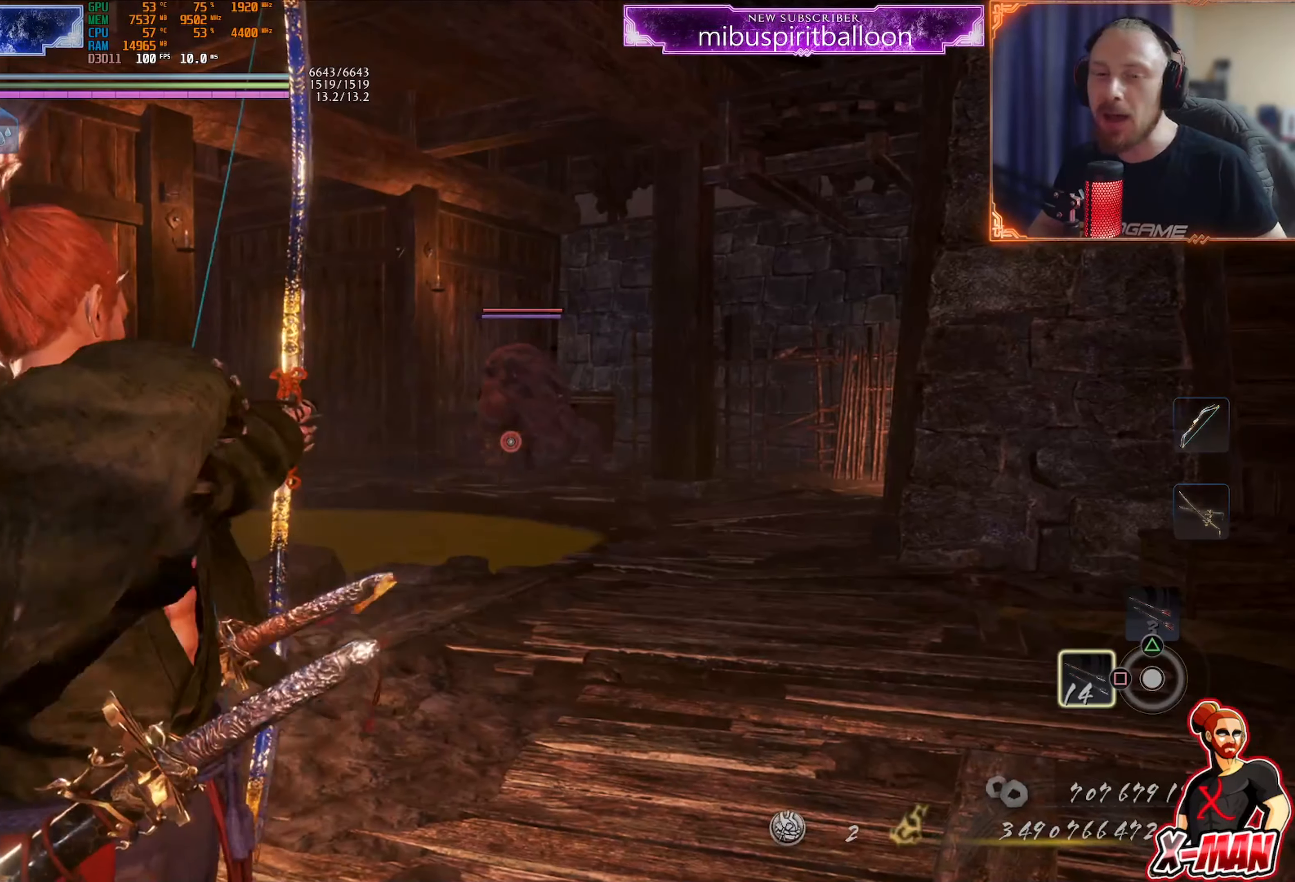
{"buttons": [], "left_stick": "center", "right_stick": "center", "events": [[34, "L1", "up"], [34, "L2", "up"]]}
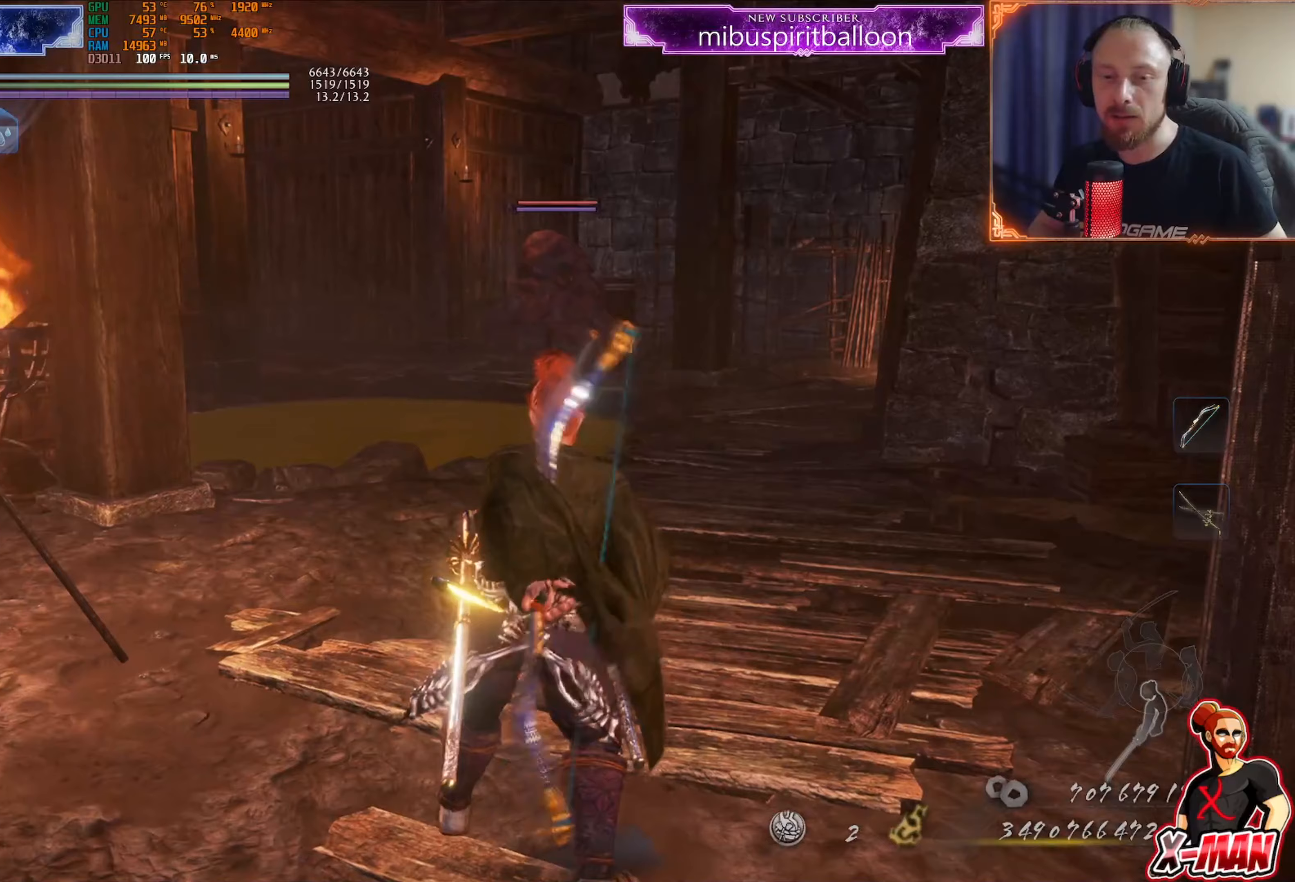
{"buttons": [], "left_stick": "center", "right_stick": "center", "events": []}
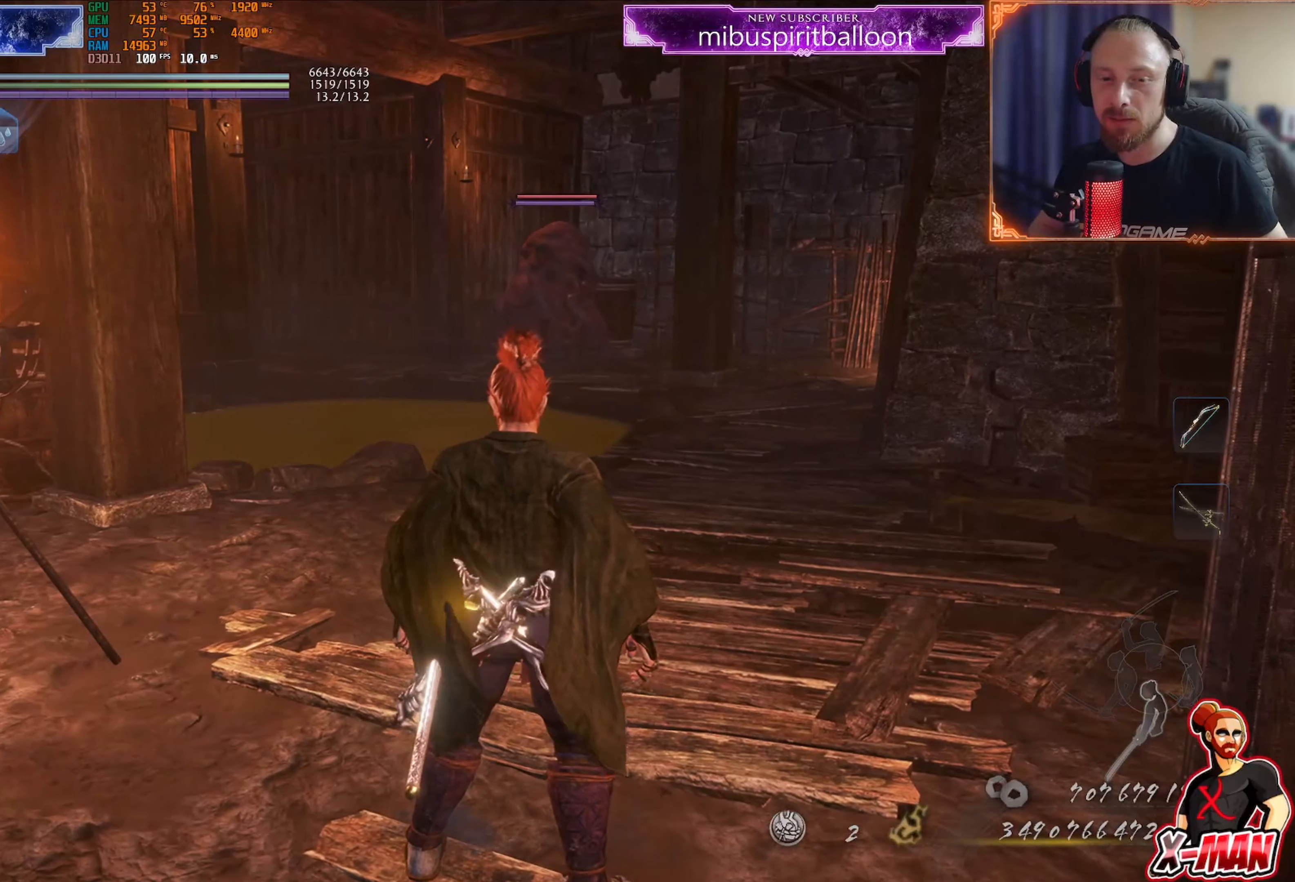
{"buttons": [], "left_stick": "center", "right_stick": "center", "events": [[83, "L1", "down"], [367, "L1", "up"]]}
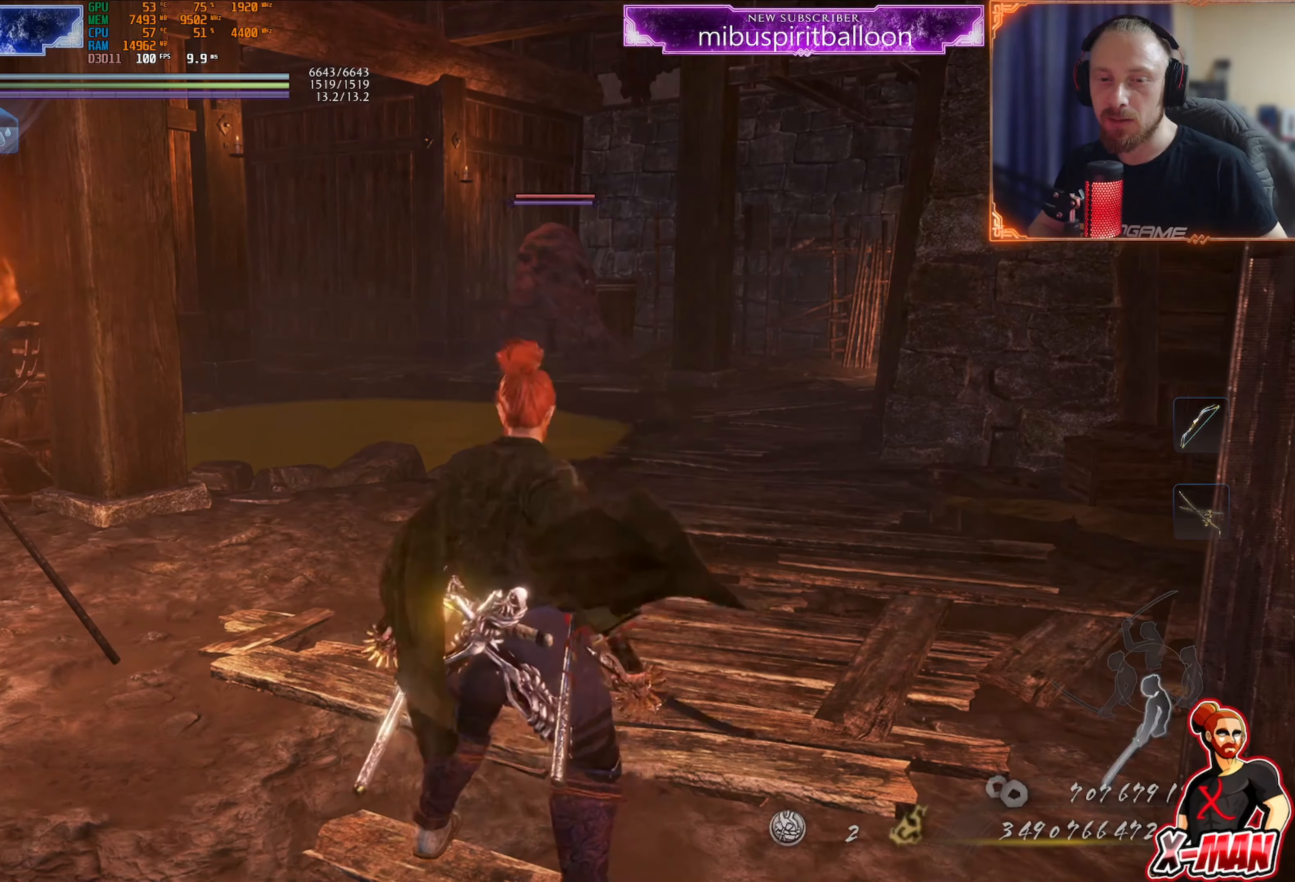
{"buttons": ["L1"], "left_stick": "center", "right_stick": "center", "events": [[17, "L1", "down"]]}
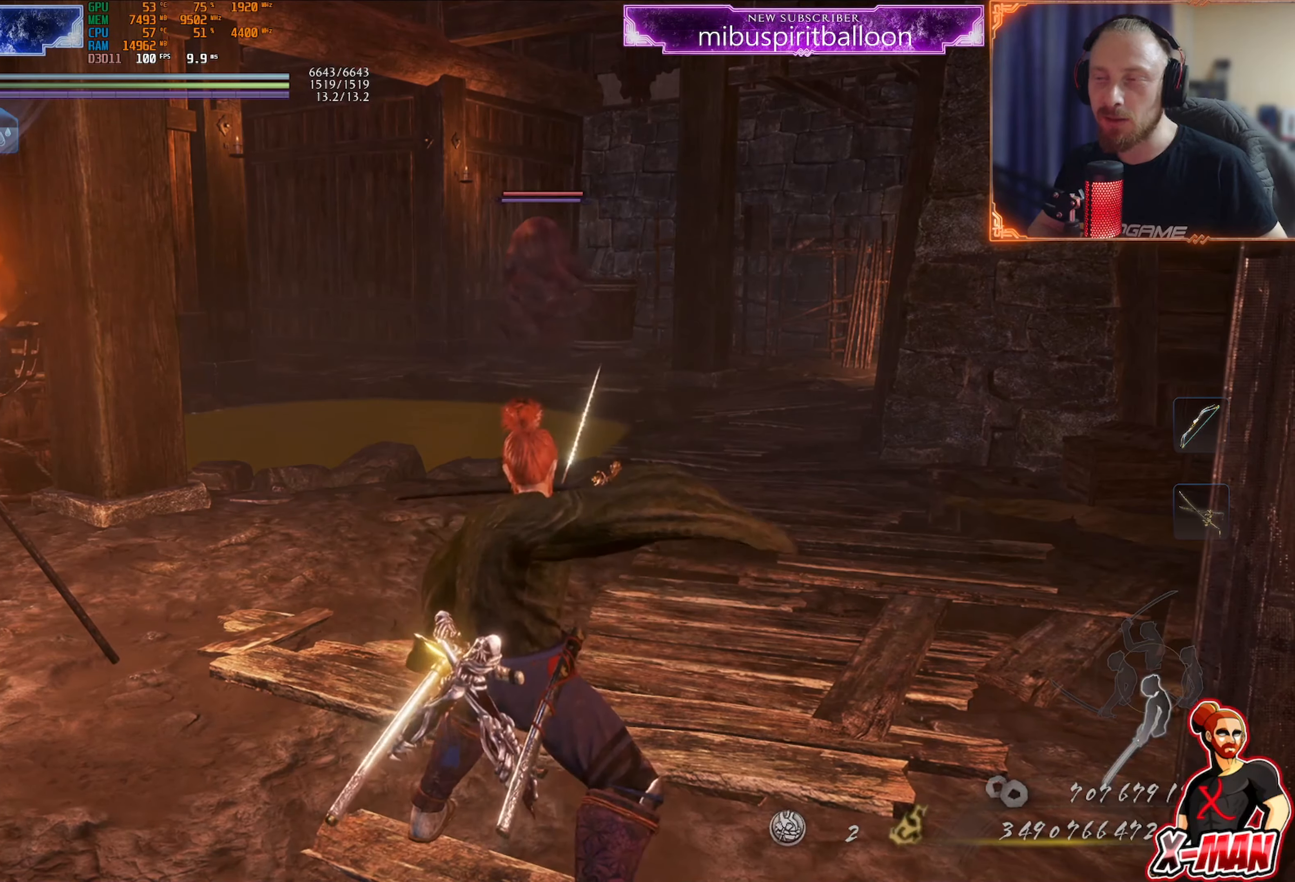
{"buttons": [], "left_stick": "center", "right_stick": "center", "events": [[383, "L1", "up"]]}
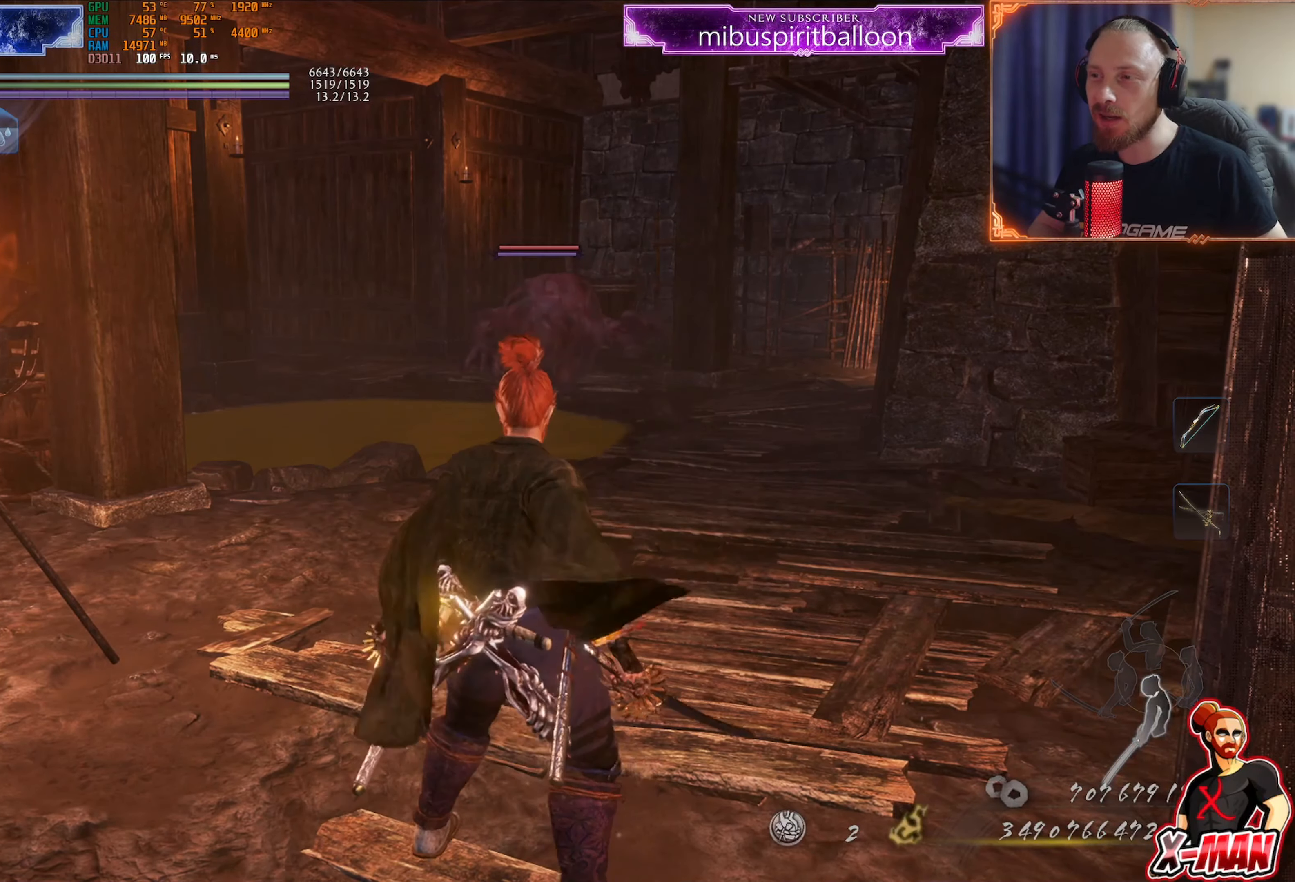
{"buttons": [], "left_stick": "down", "right_stick": "center", "events": [[117, "R3", "down"], [250, "R3", "up"], [300, "left_stick", "down-left"], [400, "left_stick", "down"]]}
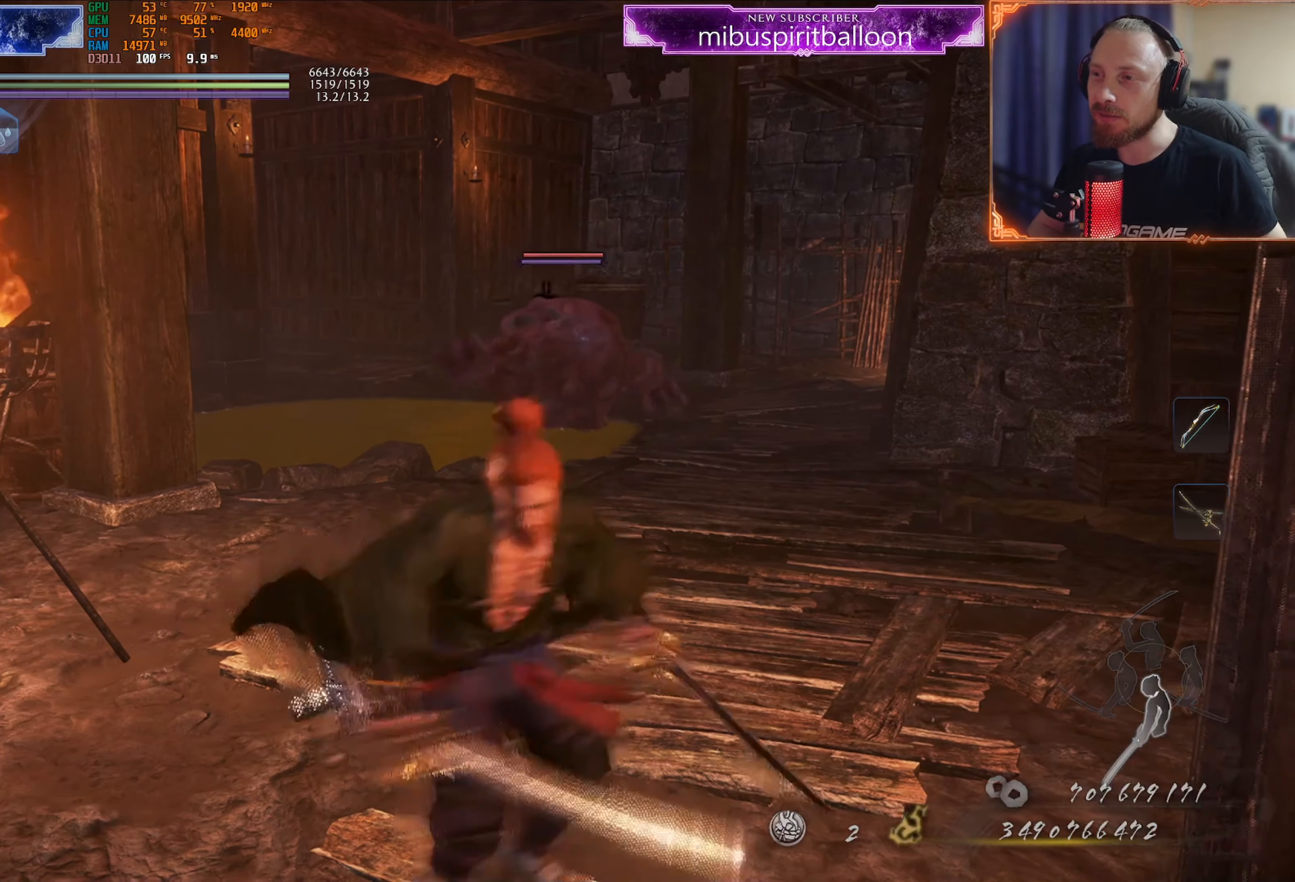
{"buttons": [], "left_stick": "down", "right_stick": "center", "events": [[33, "R3", "down"], [83, "left_stick", "center"], [166, "left_stick", "down"], [183, "R3", "up"]]}
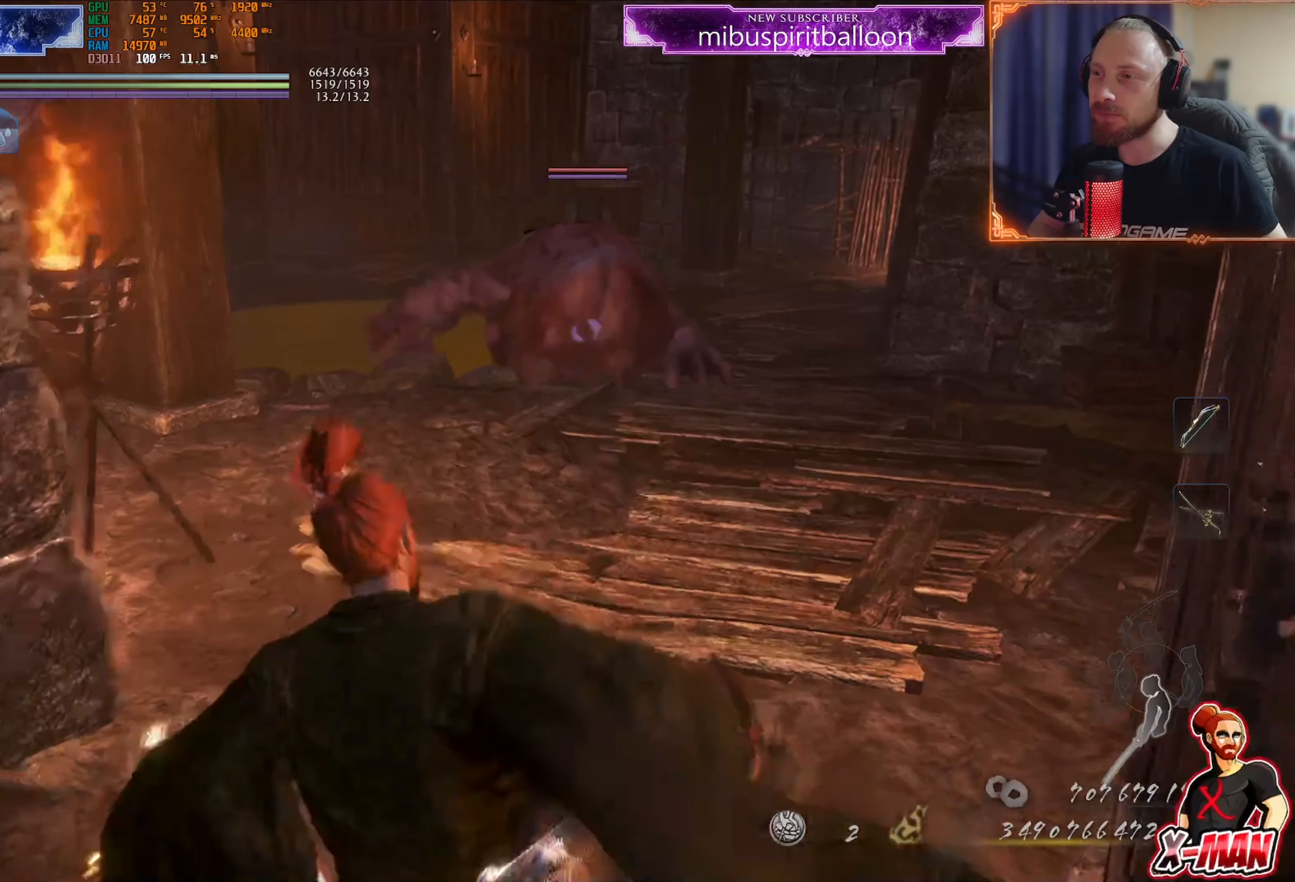
{"buttons": [], "left_stick": "down", "right_stick": "center", "events": [[67, "left_stick", "center"], [200, "left_stick", "up"], [317, "left_stick", "down-left"], [367, "left_stick", "down"]]}
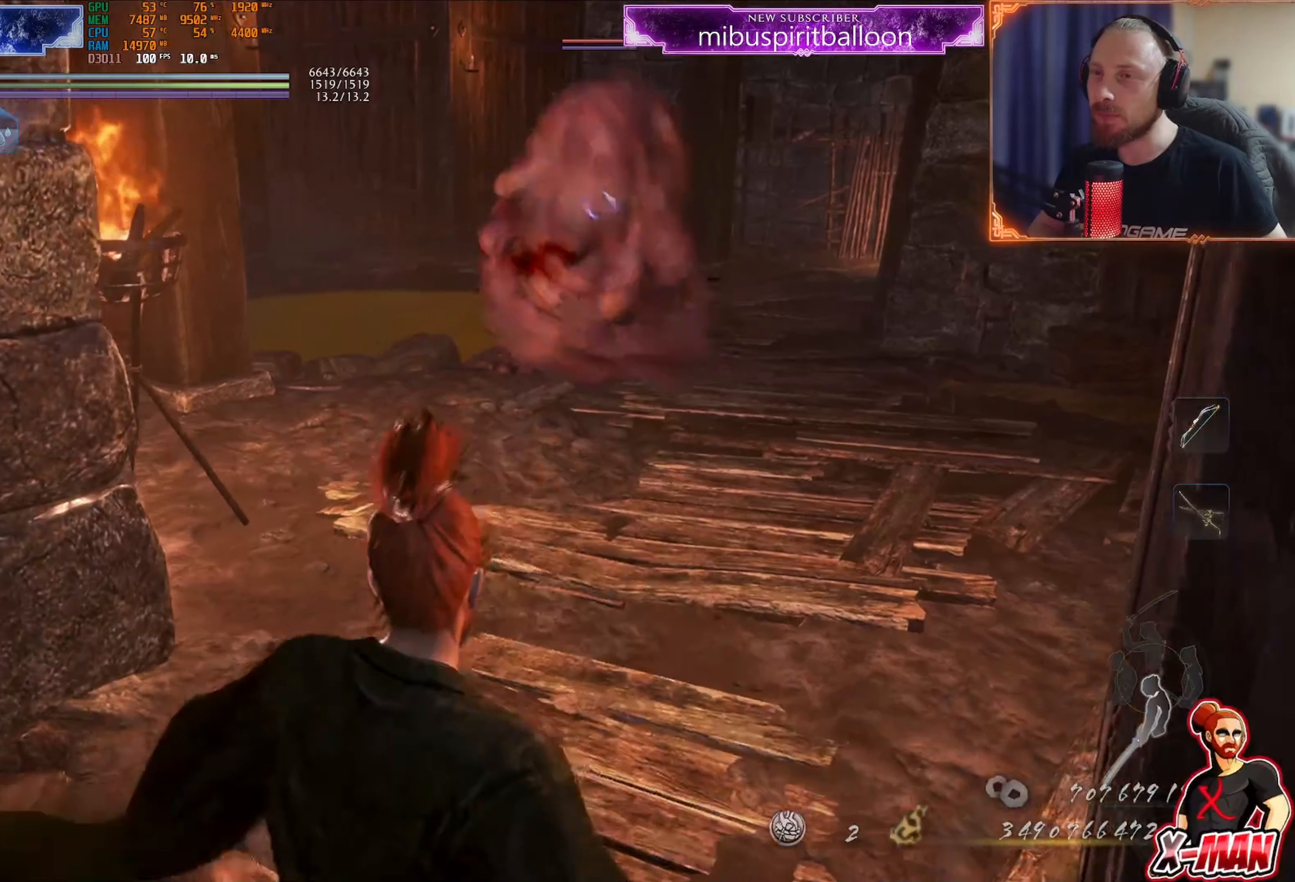
{"buttons": ["CROSS"], "left_stick": "down", "right_stick": "center", "events": [[16, "left_stick", "up"], [116, "left_stick", "down"], [300, "L1", "down"], [417, "CROSS", "down"], [500, "L1", "up"]]}
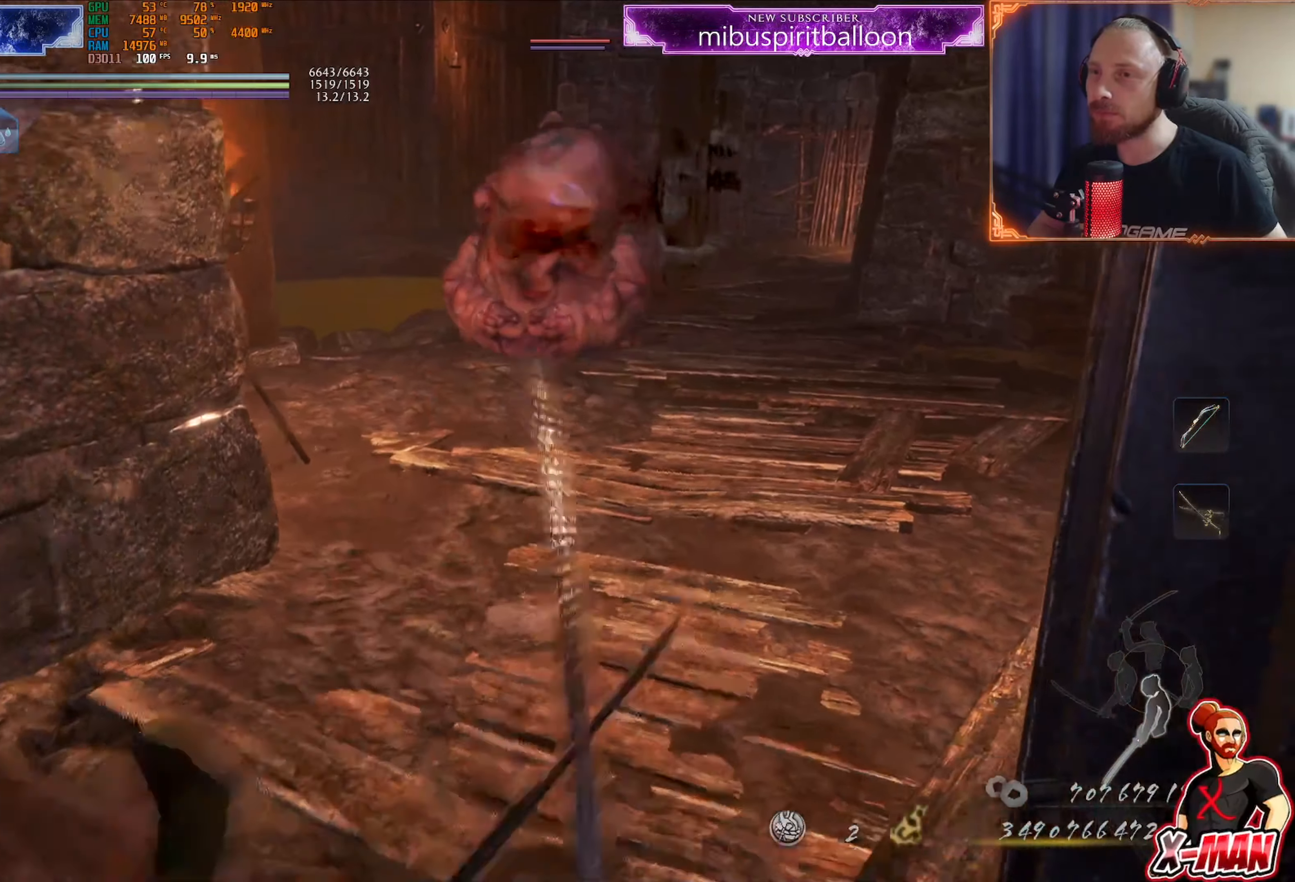
{"buttons": [], "left_stick": "up", "right_stick": "center", "events": [[17, "CROSS", "up"], [184, "left_stick", "up-right"], [384, "left_stick", "up"]]}
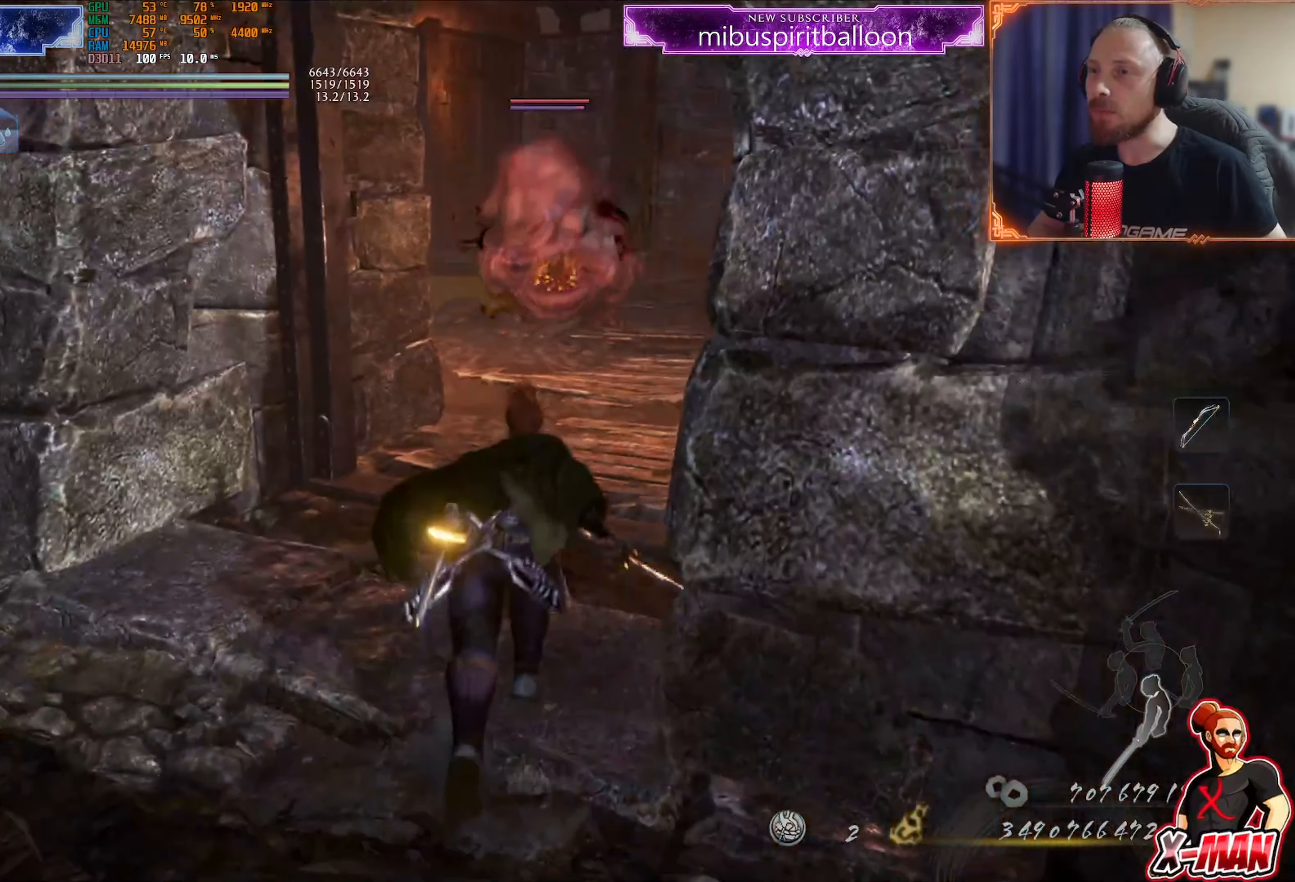
{"buttons": [], "left_stick": "center", "right_stick": "center", "events": [[116, "R2", "down"], [150, "CROSS", "down"], [166, "R1", "down"], [233, "CROSS", "up"], [283, "R1", "up"], [283, "R2", "up"], [450, "left_stick", "center"]]}
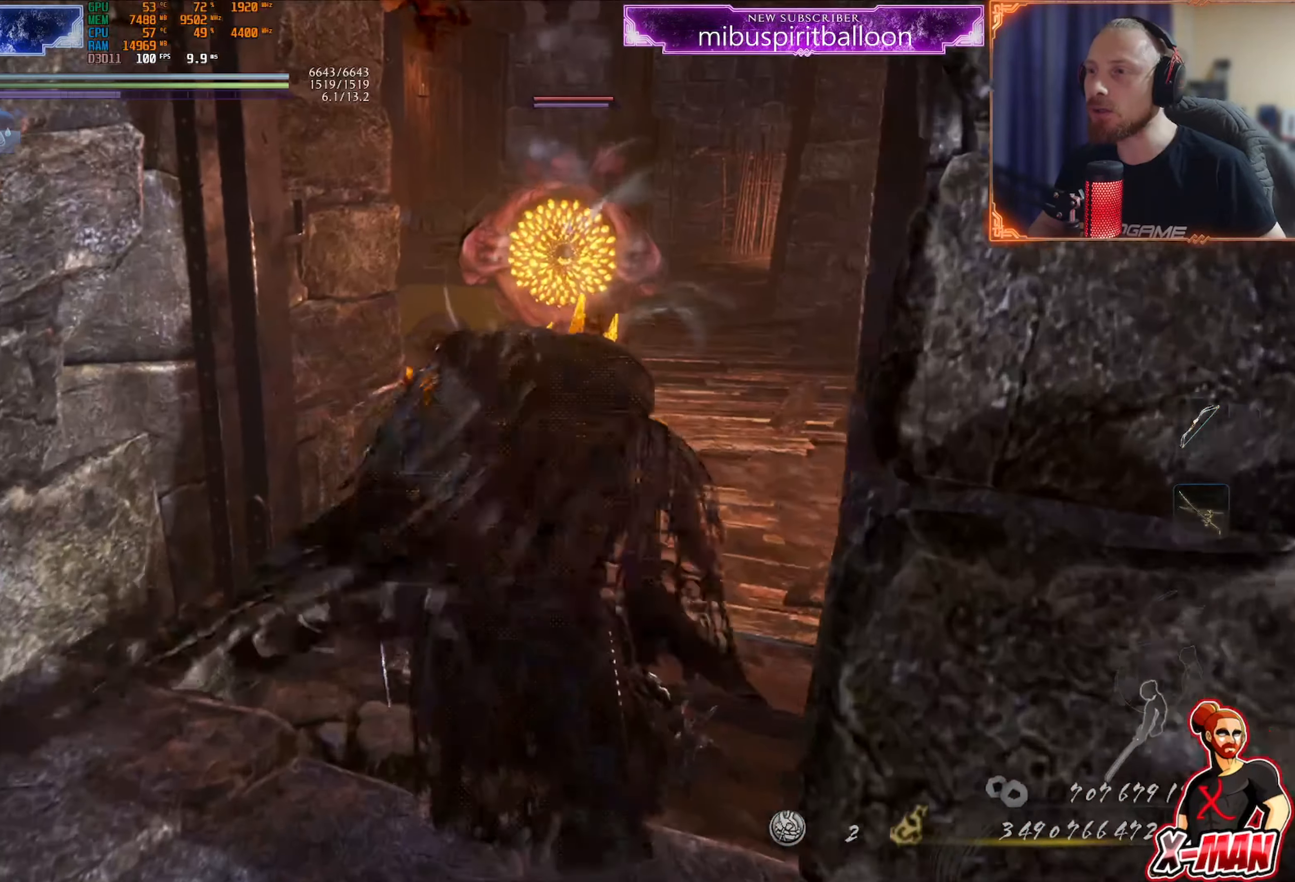
{"buttons": ["L1", "R1"], "left_stick": "up-right", "right_stick": "center", "events": [[251, "R1", "down"], [301, "CROSS", "down"], [384, "CROSS", "up"], [417, "left_stick", "up-right"], [434, "L1", "down"]]}
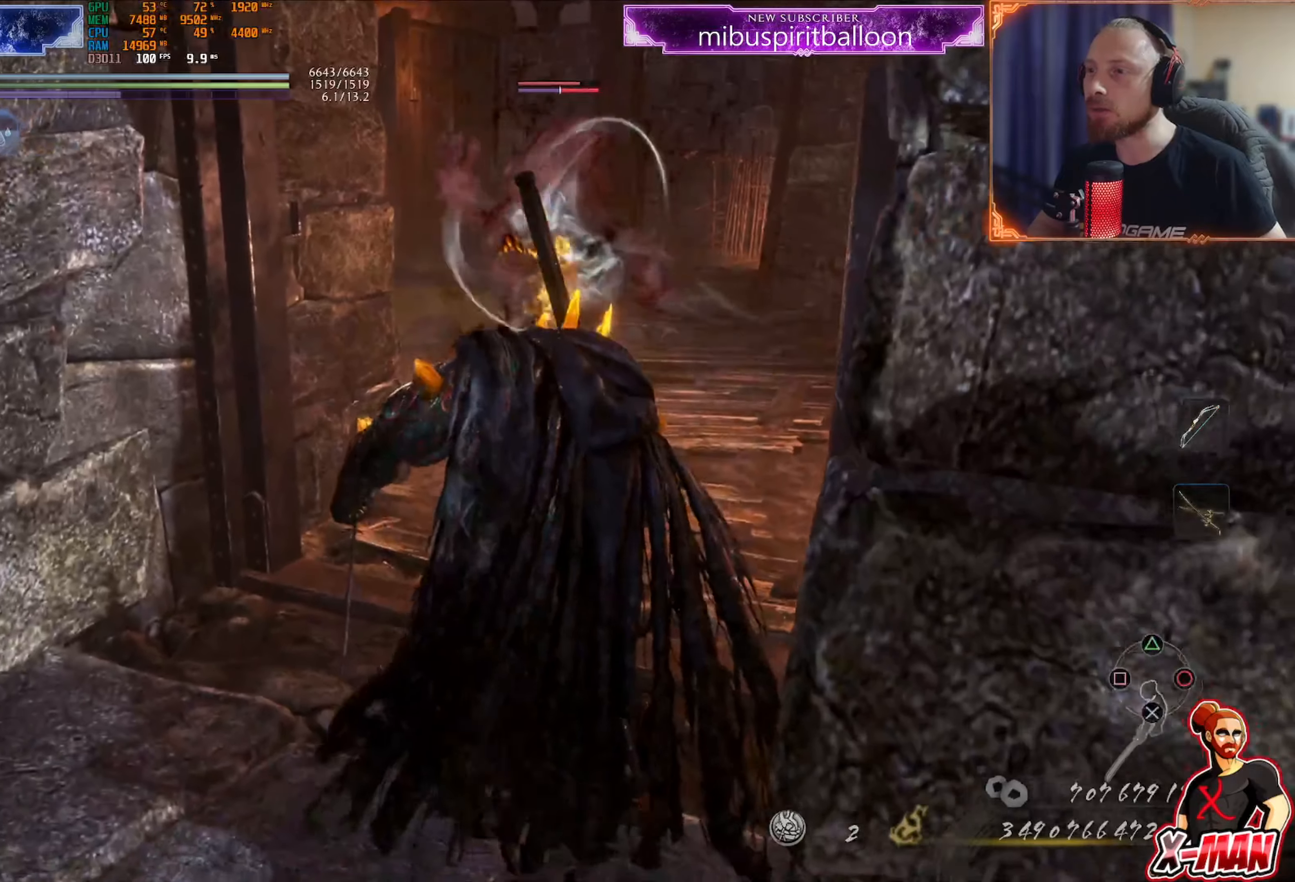
{"buttons": ["L1"], "left_stick": "up", "right_stick": "center", "events": [[50, "R1", "up"], [150, "left_stick", "up"], [250, "L1", "up"], [484, "L1", "down"]]}
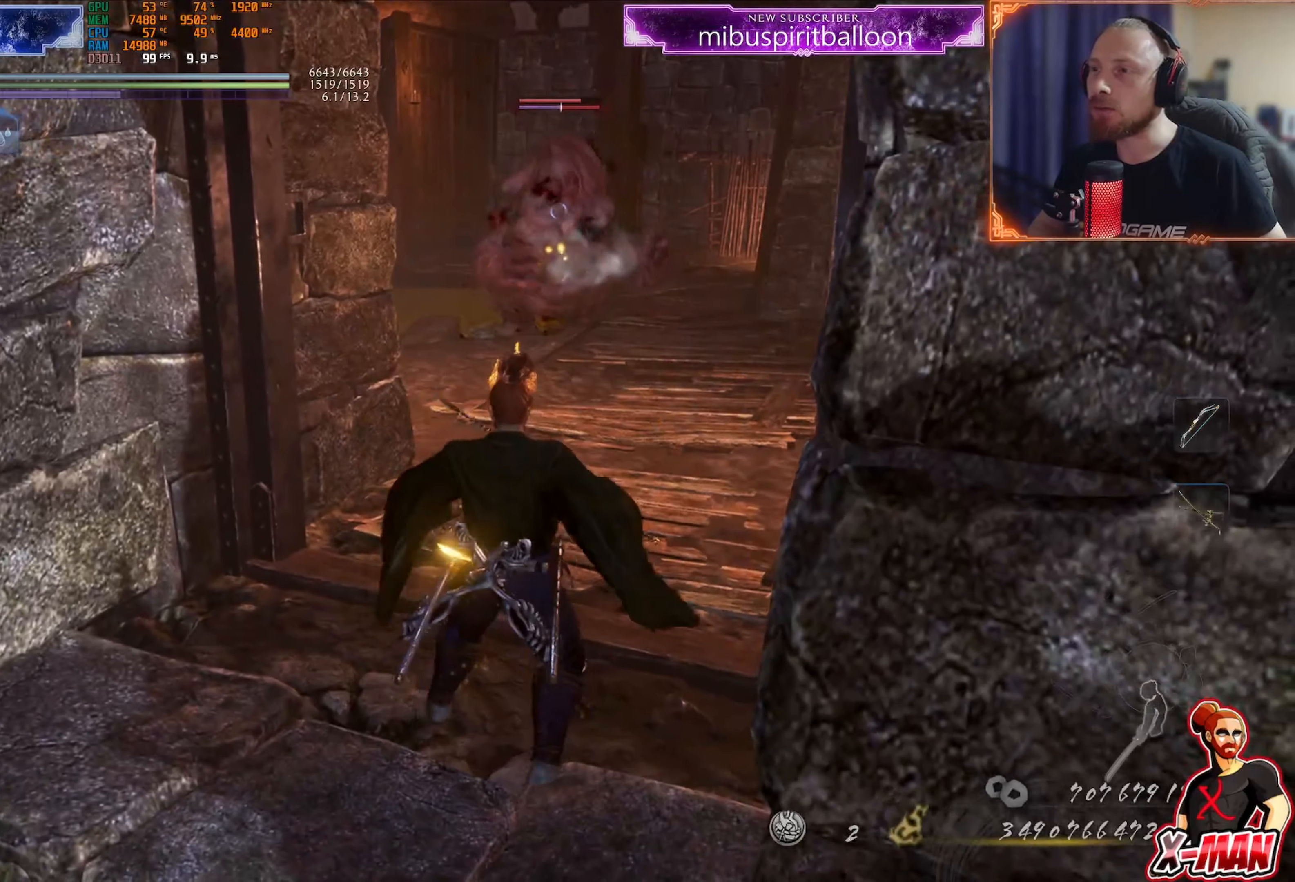
{"buttons": ["CROSS", "L1"], "left_stick": "up", "right_stick": "center", "events": [[100, "CROSS", "down"], [200, "CROSS", "up"], [301, "CROSS", "down"], [401, "CROSS", "up"], [467, "CROSS", "down"]]}
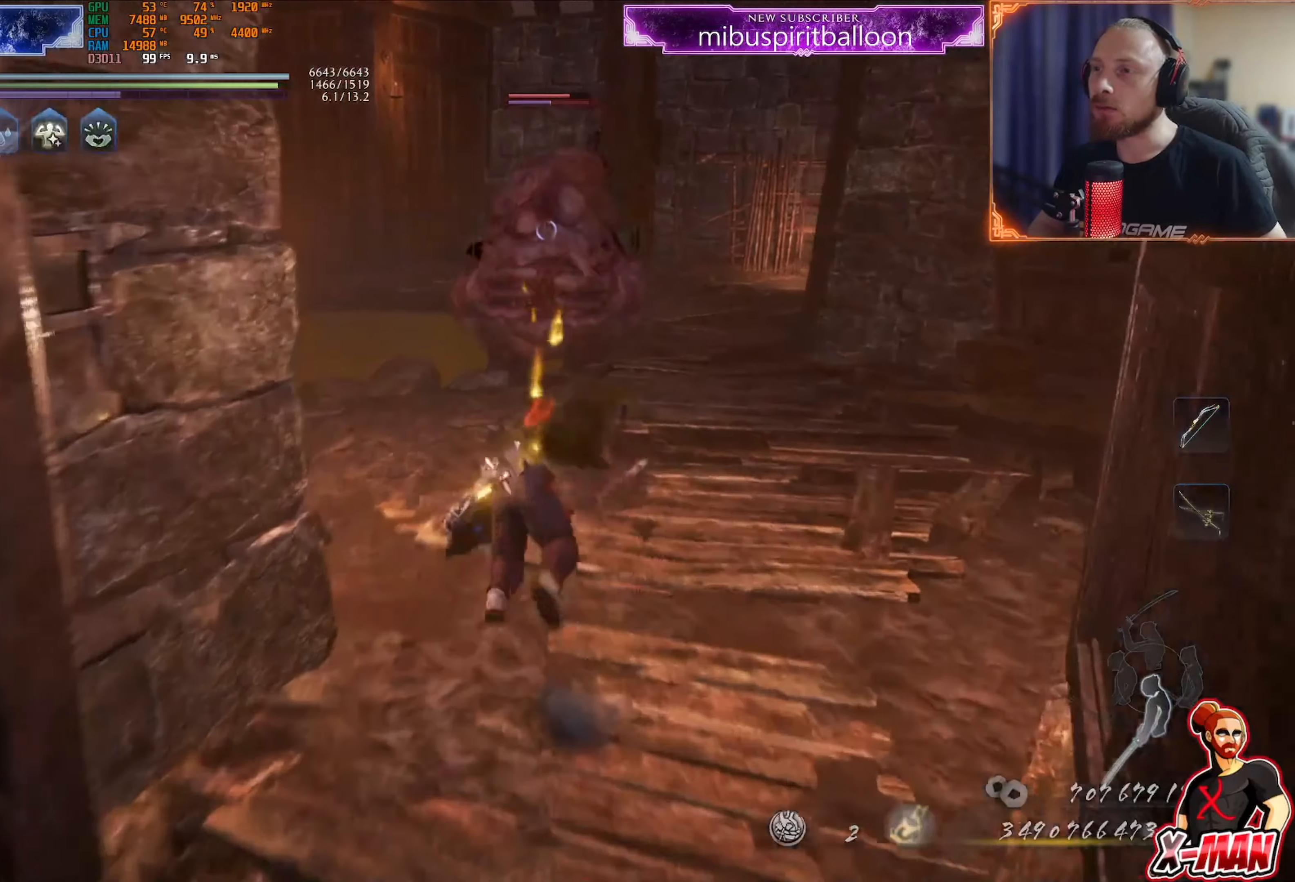
{"buttons": [], "left_stick": "up", "right_stick": "center", "events": [[50, "L1", "up"], [67, "CROSS", "up"], [150, "R1", "down"], [200, "SQUARE", "down"], [283, "SQUARE", "up"], [300, "R1", "up"]]}
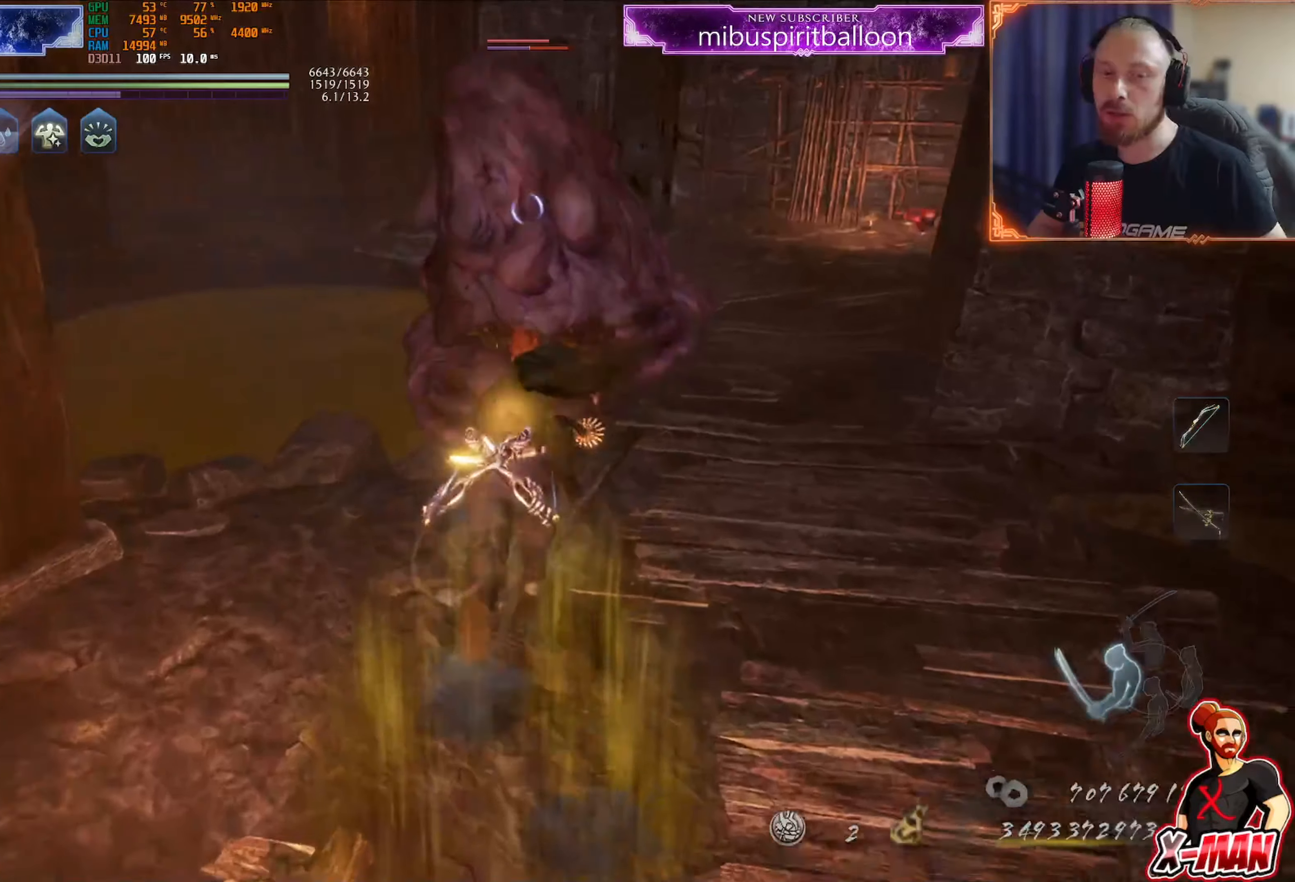
{"buttons": [], "left_stick": "down-right", "right_stick": "center", "events": [[117, "SQUARE", "down"], [200, "SQUARE", "up"], [284, "left_stick", "center"], [501, "left_stick", "down-right"]]}
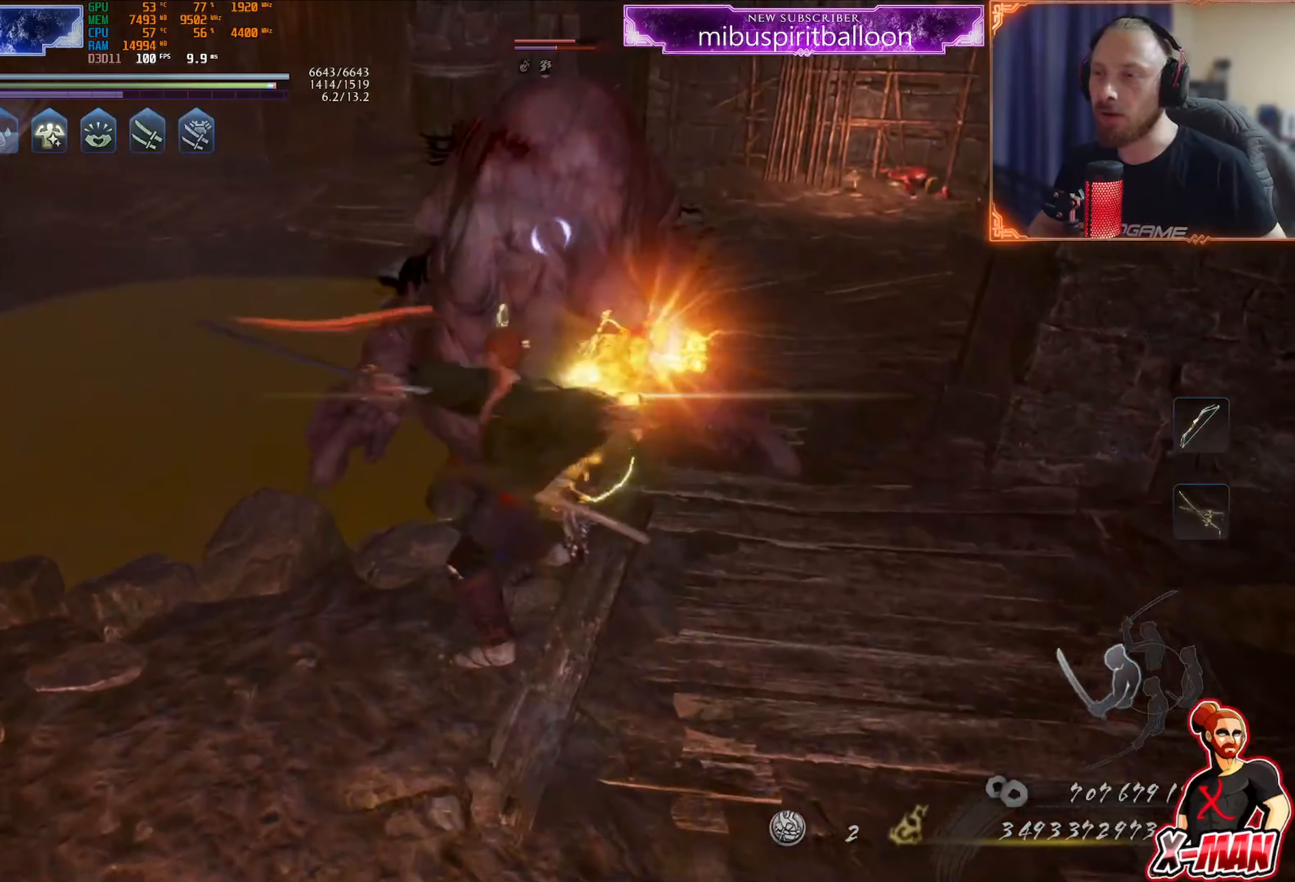
{"buttons": ["L1"], "left_stick": "down", "right_stick": "center", "events": [[16, "left_stick", "down"], [50, "CROSS", "down"], [133, "CROSS", "up"], [200, "R1", "down"], [233, "left_stick", "down-right"], [250, "CROSS", "down"], [317, "CROSS", "up"], [333, "R1", "up"], [417, "L1", "down"], [484, "left_stick", "down"]]}
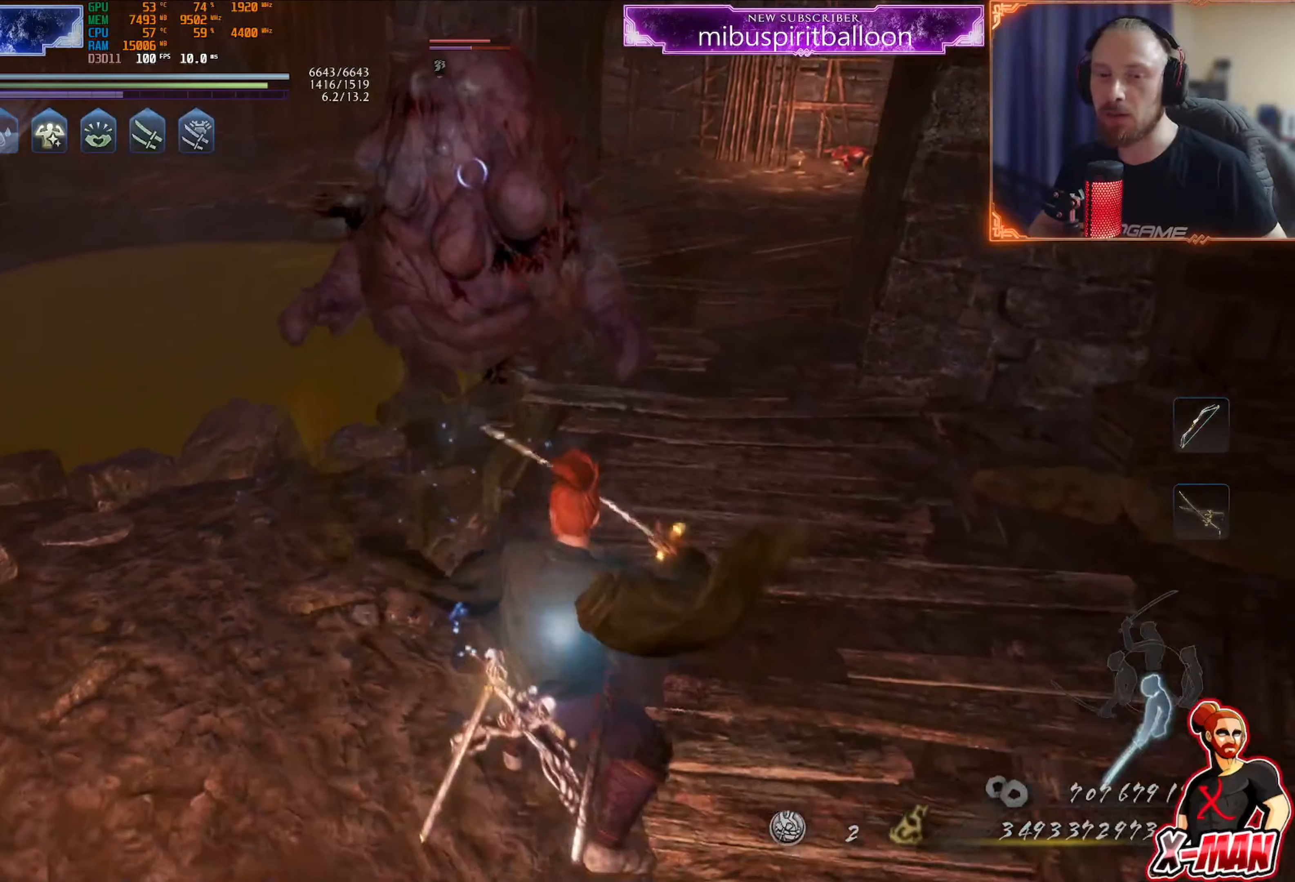
{"buttons": ["L1"], "left_stick": "down", "right_stick": "center", "events": [[334, "CROSS", "down"], [451, "CROSS", "up"]]}
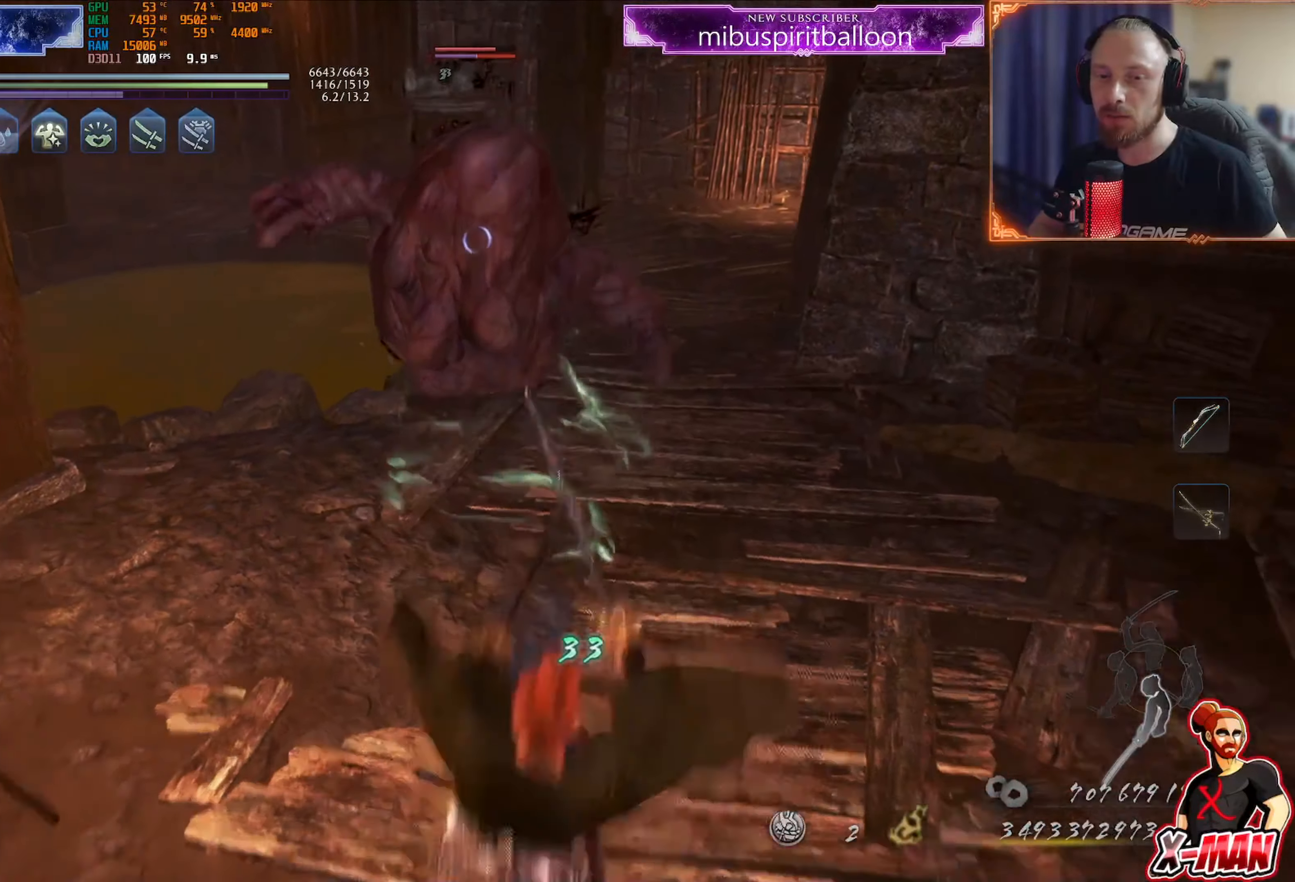
{"buttons": ["L1"], "left_stick": "down", "right_stick": "center", "events": [[16, "L1", "up"], [50, "left_stick", "center"], [250, "left_stick", "down"], [417, "L1", "down"]]}
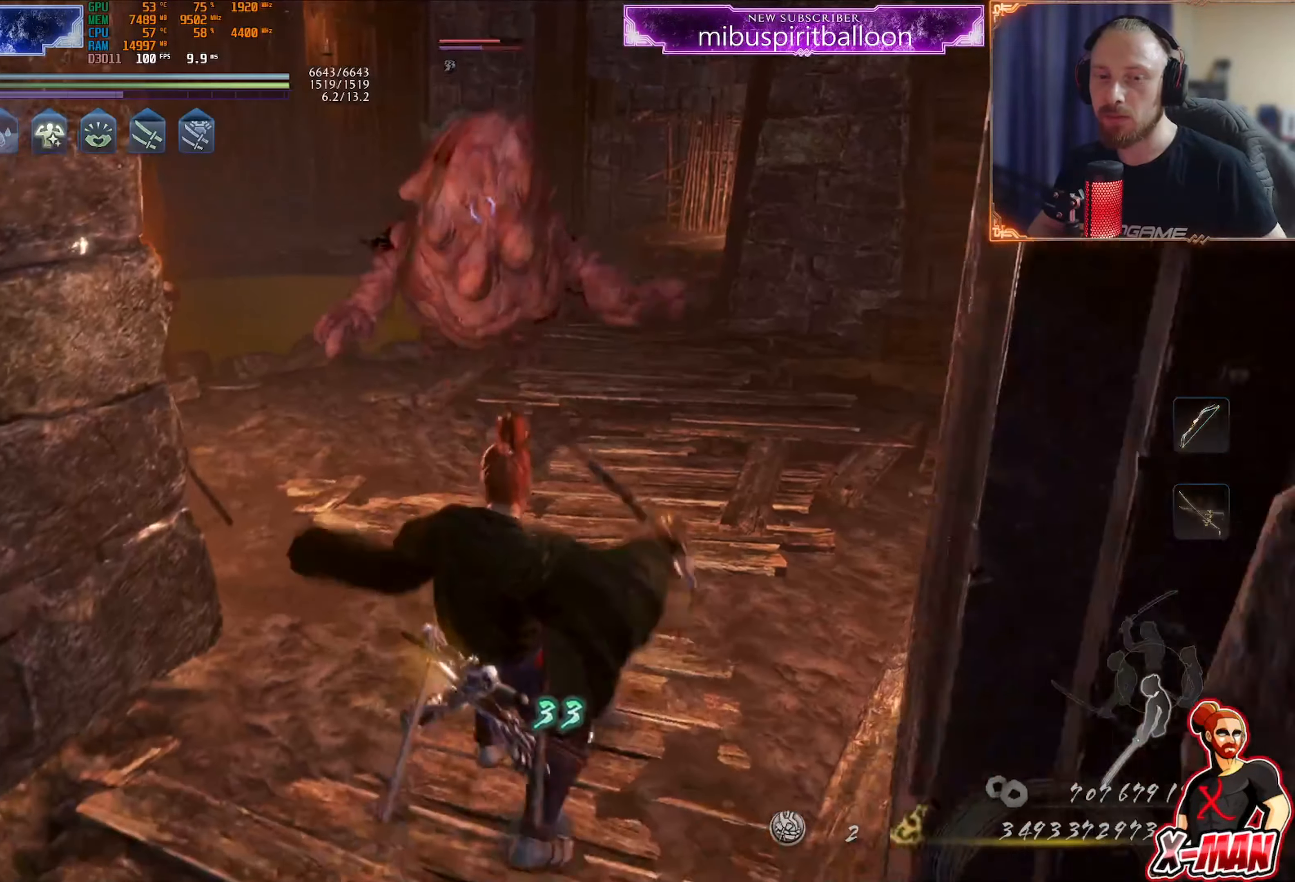
{"buttons": [], "left_stick": "center", "right_stick": "center", "events": [[34, "CROSS", "down"], [134, "CROSS", "up"], [200, "left_stick", "center"], [217, "L1", "up"]]}
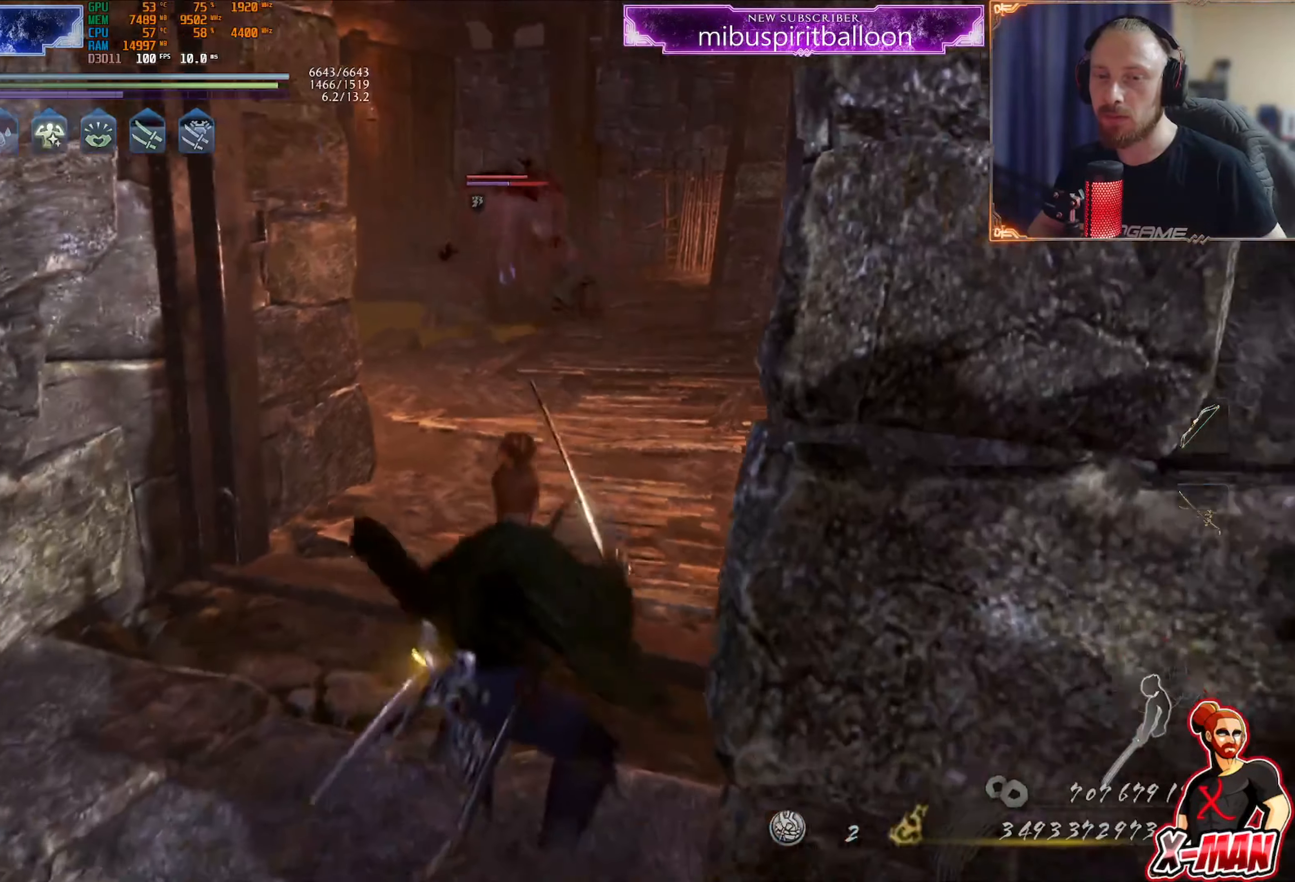
{"buttons": [], "left_stick": "up", "right_stick": "center", "events": [[350, "left_stick", "up"]]}
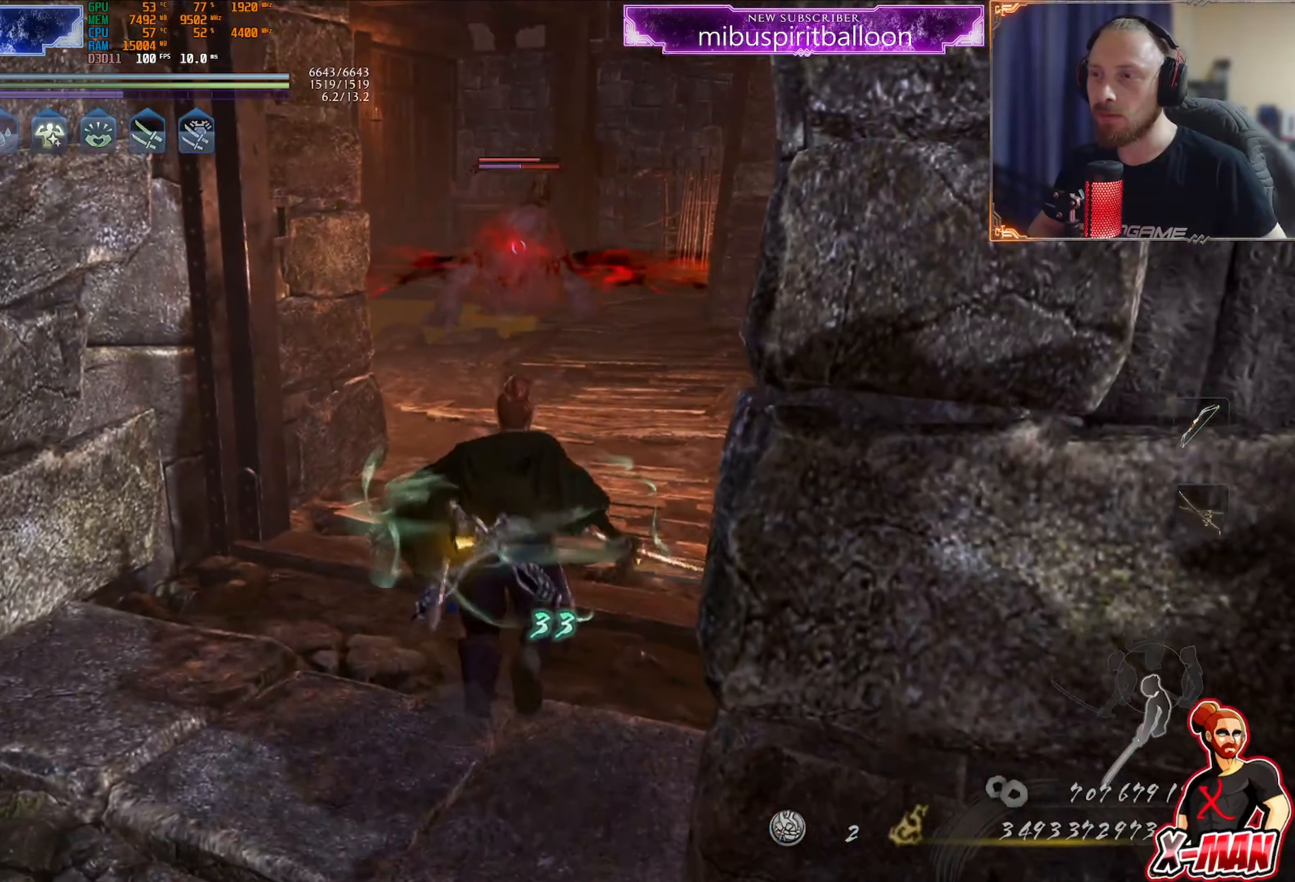
{"buttons": ["L1"], "left_stick": "up", "right_stick": "center", "events": [[117, "CROSS", "down"], [183, "CROSS", "up"], [417, "L1", "down"]]}
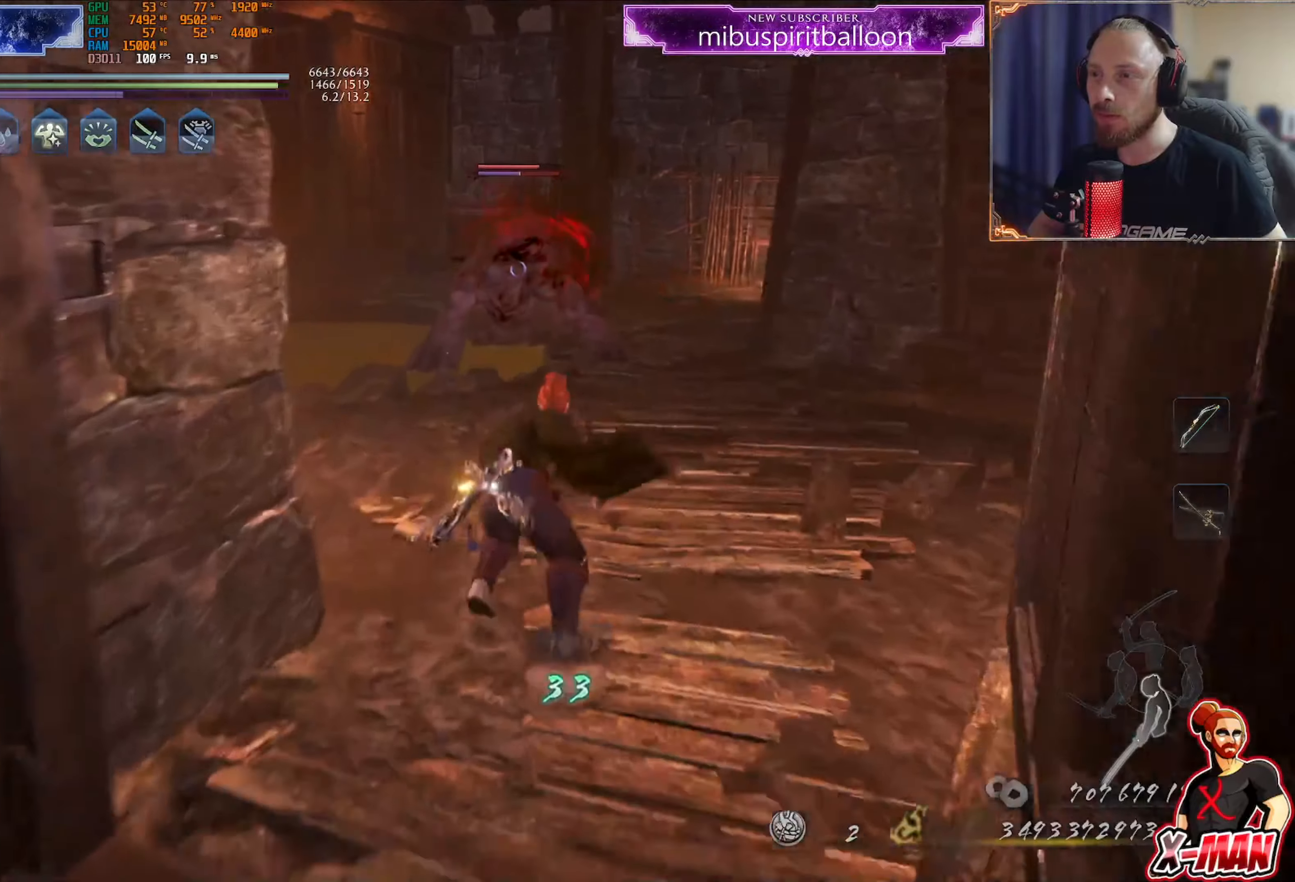
{"buttons": ["L1", "R1", "R2"], "left_stick": "up", "right_stick": "center", "events": [[384, "R2", "down"], [400, "CIRCLE", "down"], [450, "R1", "down"], [501, "CIRCLE", "up"]]}
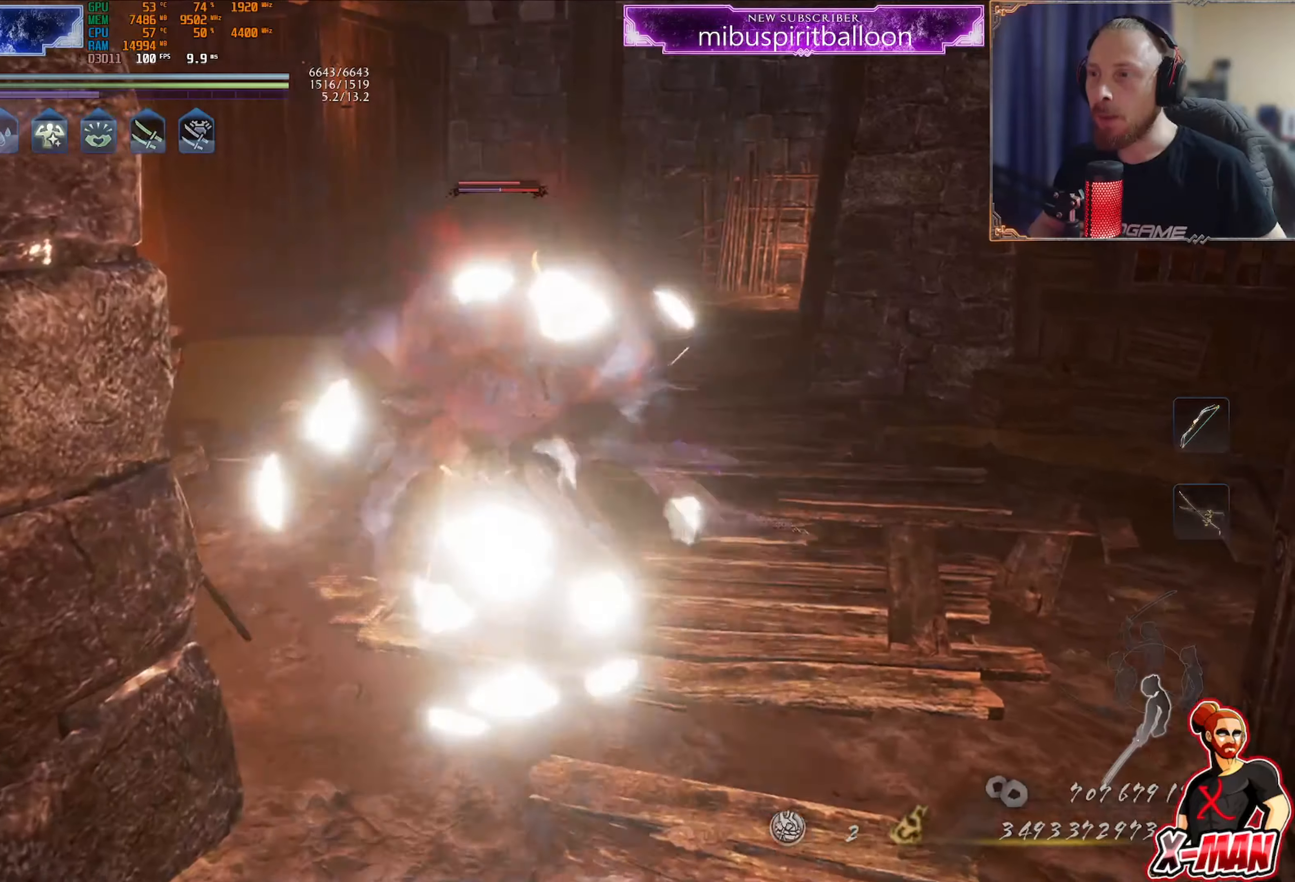
{"buttons": [], "left_stick": "center", "right_stick": "center", "events": [[16, "R1", "up"], [16, "R2", "up"], [233, "L1", "up"], [300, "R1", "down"], [333, "left_stick", "center"], [350, "TRIANGLE", "down"], [433, "R1", "up"], [433, "TRIANGLE", "up"]]}